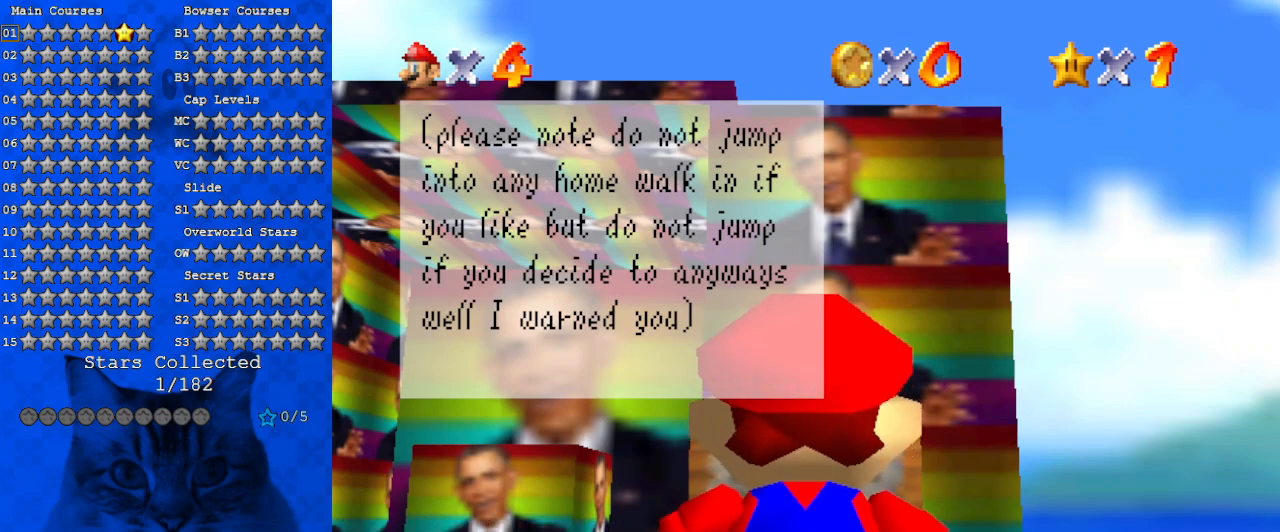
Gameplay with keyboard; each line is a JSON object with the keys held at the frame after it. "events" lists presses ("down") and releases ("up") of "a", "c", "ctrl", "d", "down", "left", "return", "right", "s", "shift", "up", "w", "x" and "y" between this image and that frame as [ms after this image, input, new state], when the widget could be followed in between. No other keys are recorded. Mouse input is not recorded.
{"keys": ["shift"], "events": [[300, "shift", "down"]]}
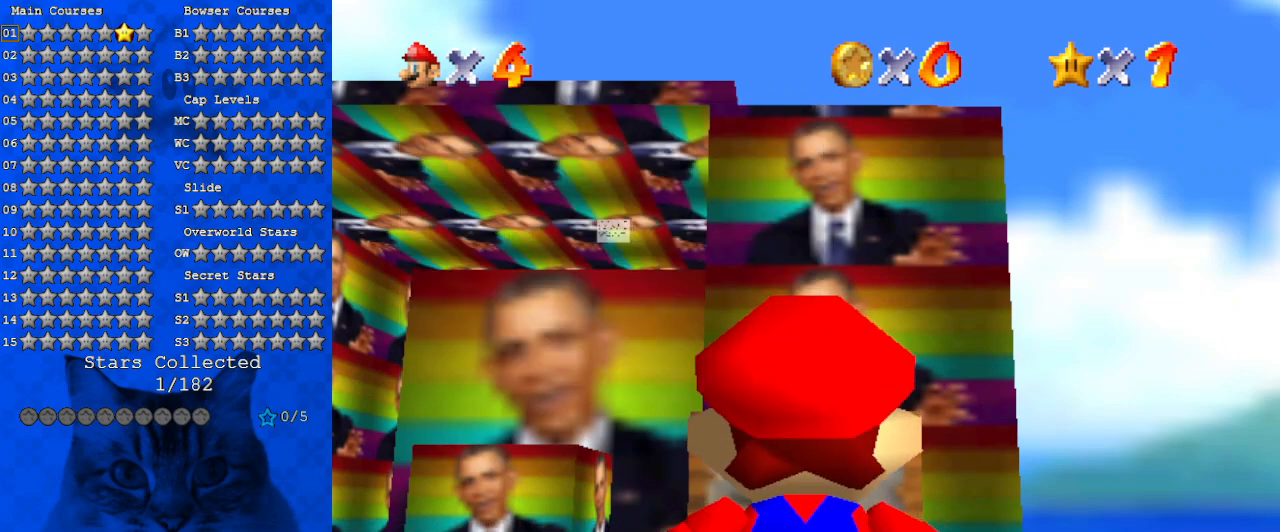
{"keys": ["left"], "events": [[34, "shift", "up"], [167, "left", "down"], [234, "a", "down"], [400, "a", "up"]]}
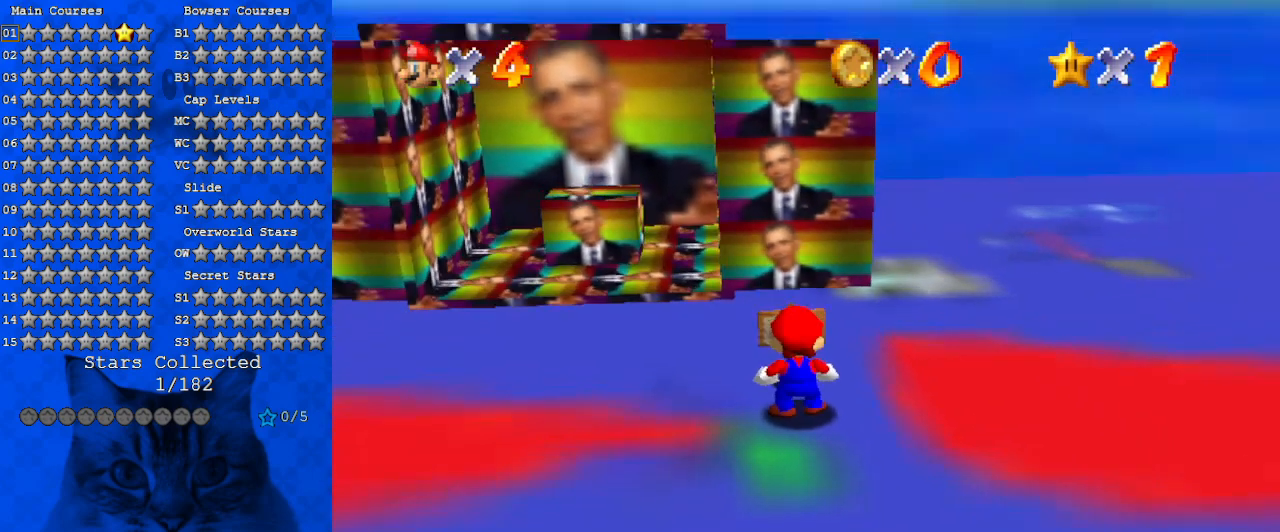
{"keys": ["a", "left", "up"], "events": [[67, "a", "down"], [234, "a", "up"], [334, "a", "down"], [467, "up", "down"]]}
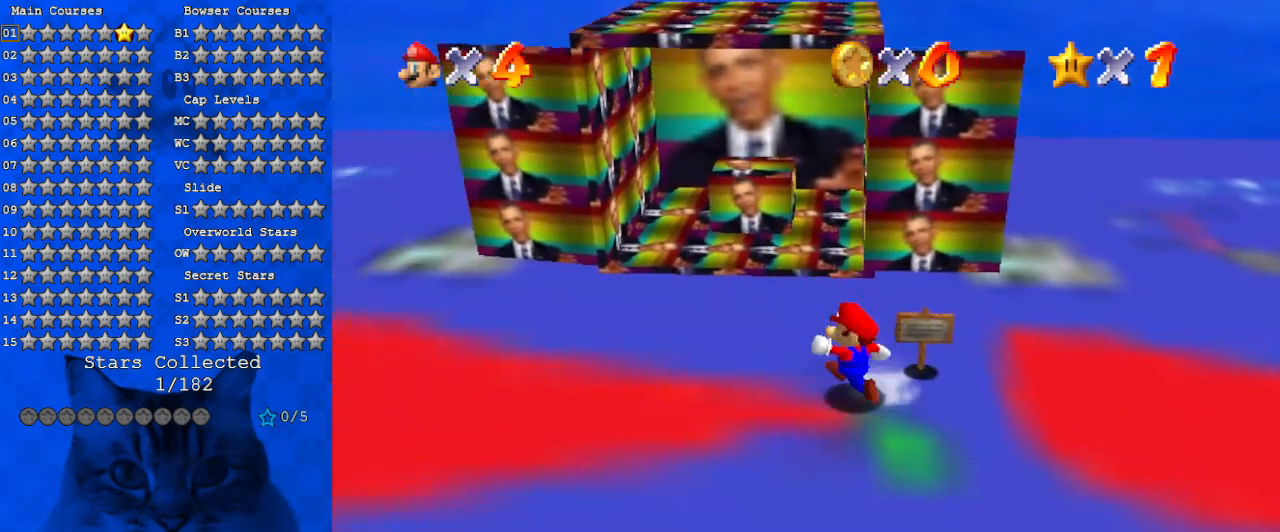
{"keys": ["a", "up"], "events": [[34, "a", "up"], [67, "left", "up"], [100, "a", "down"], [167, "right", "down"], [300, "a", "up"], [400, "a", "down"], [400, "right", "up"]]}
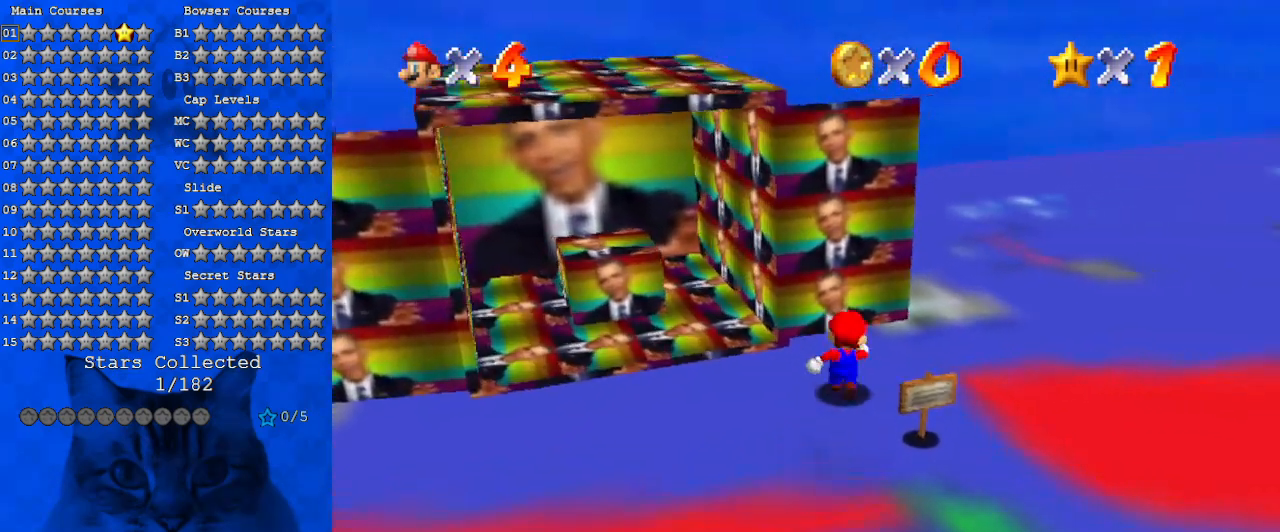
{"keys": [], "events": [[67, "a", "up"], [67, "up", "up"], [134, "a", "down"], [400, "w", "down"], [500, "a", "up"], [500, "w", "up"]]}
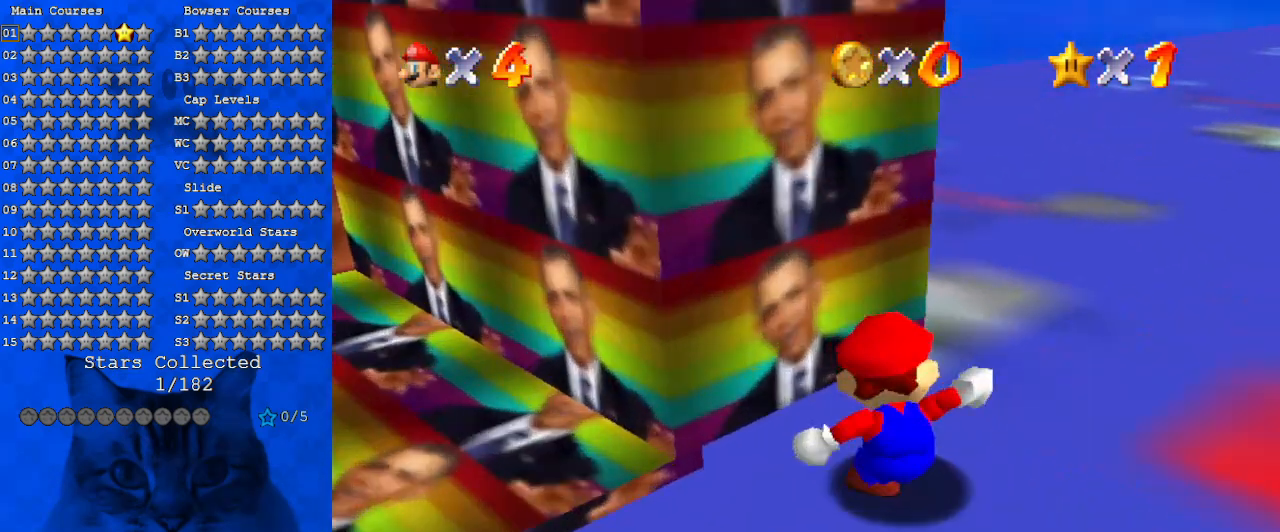
{"keys": [], "events": [[100, "a", "down"], [234, "a", "up"], [334, "a", "down"], [467, "a", "up"]]}
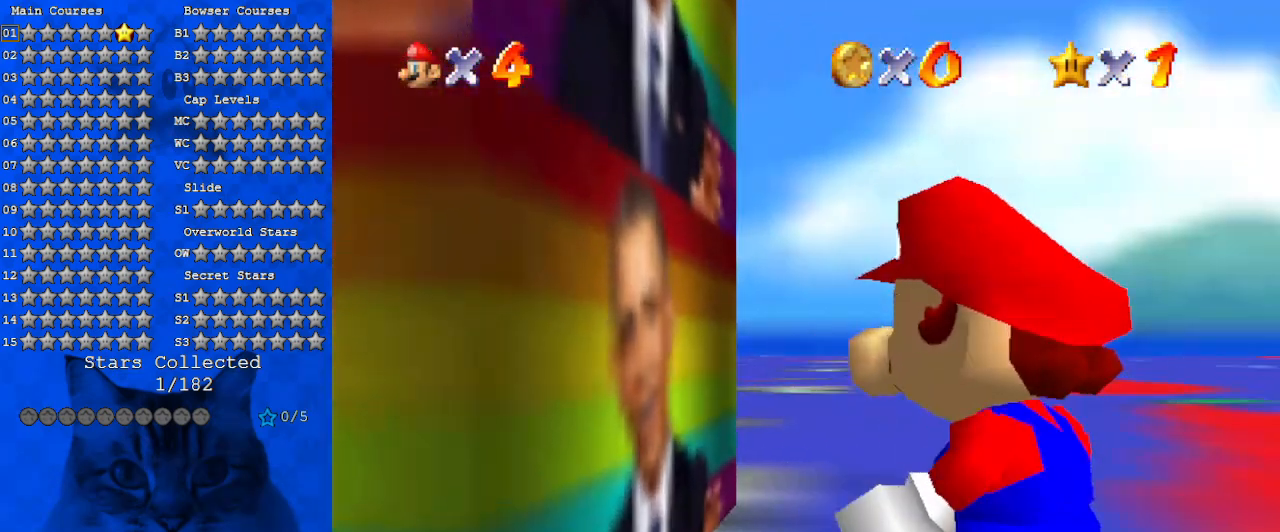
{"keys": ["a"], "events": [[67, "a", "down"], [67, "right", "down"], [67, "s", "down"], [167, "right", "up"], [200, "a", "up"], [200, "s", "up"], [300, "a", "down"], [300, "s", "down"], [500, "s", "up"]]}
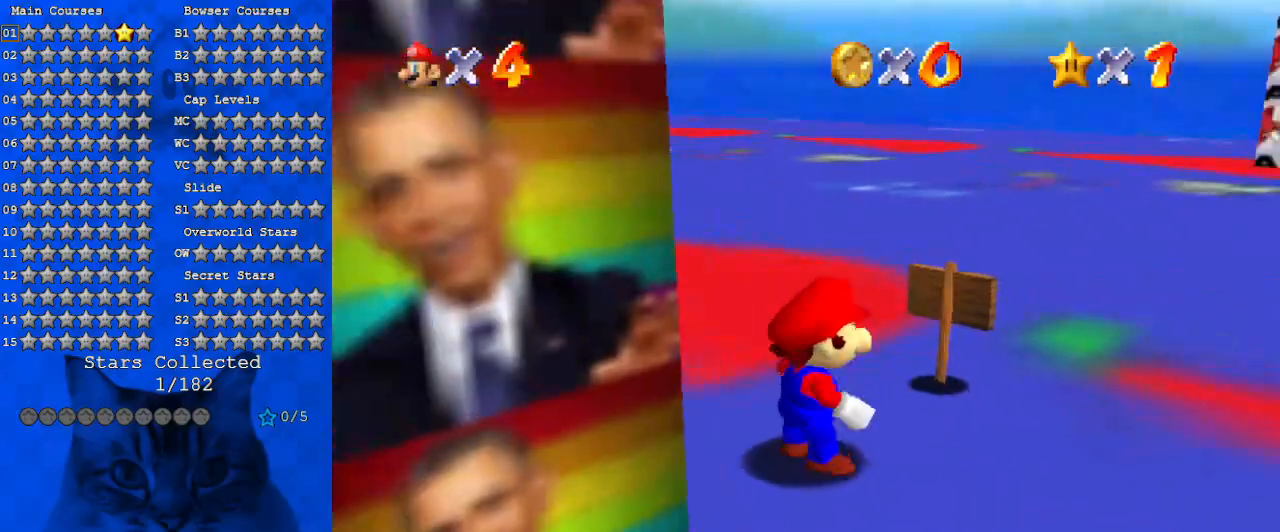
{"keys": ["down", "right"], "events": [[34, "a", "up"], [267, "down", "down"], [300, "right", "down"]]}
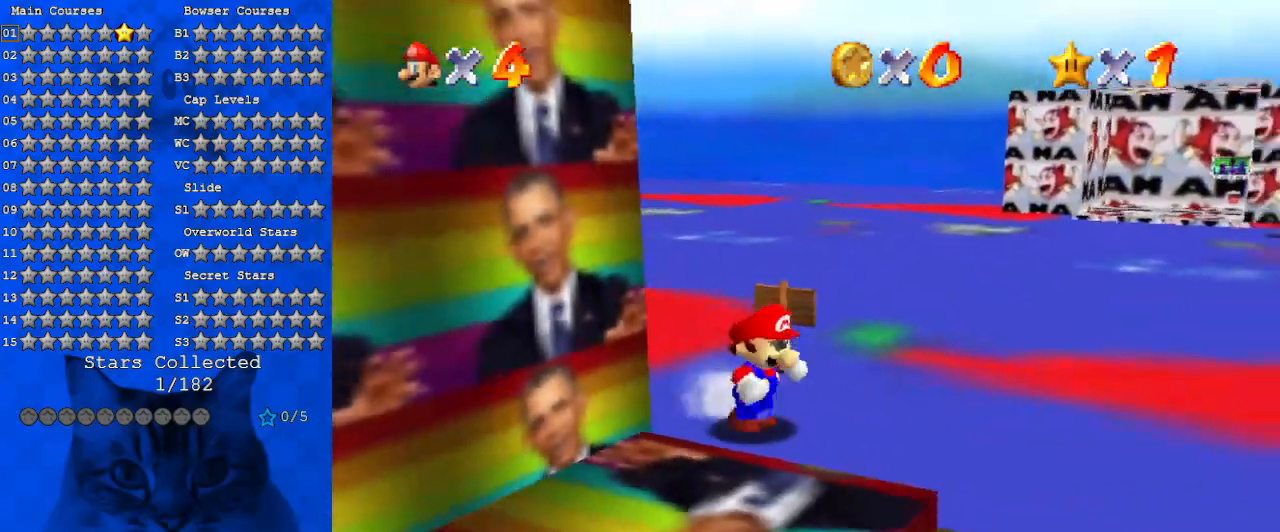
{"keys": ["d", "w"], "events": [[34, "right", "up"], [467, "d", "down"], [500, "down", "up"], [500, "w", "down"]]}
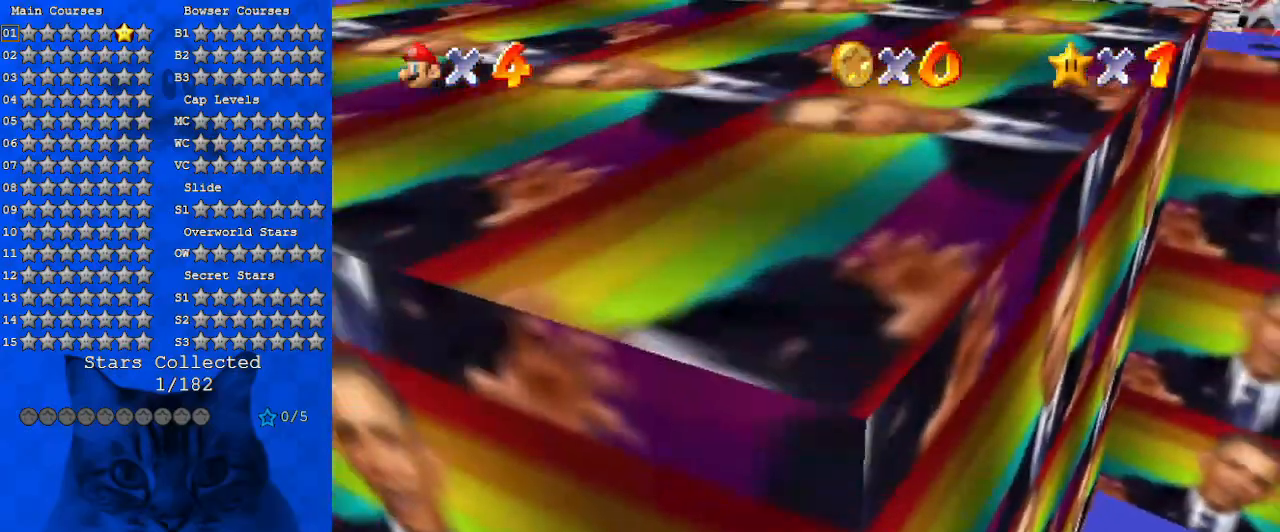
{"keys": ["left"], "events": [[200, "d", "up"], [200, "left", "down"], [200, "w", "up"], [234, "d", "down"], [467, "d", "up"]]}
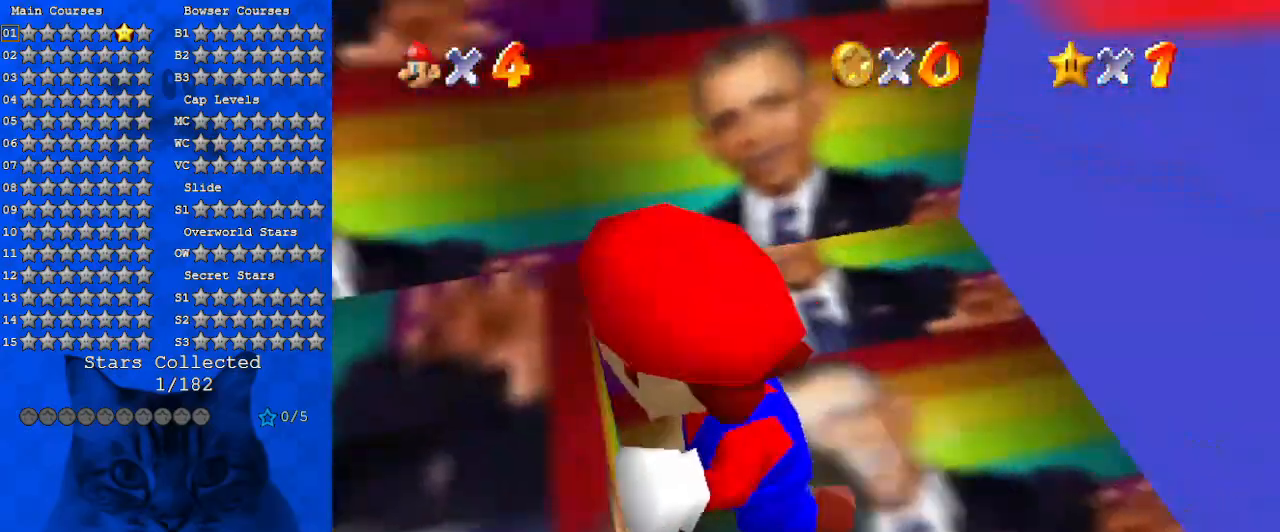
{"keys": [], "events": [[67, "d", "down"], [67, "left", "up"], [200, "d", "up"], [200, "up", "down"], [300, "d", "down"], [300, "s", "down"], [367, "up", "up"], [500, "d", "up"], [500, "s", "up"]]}
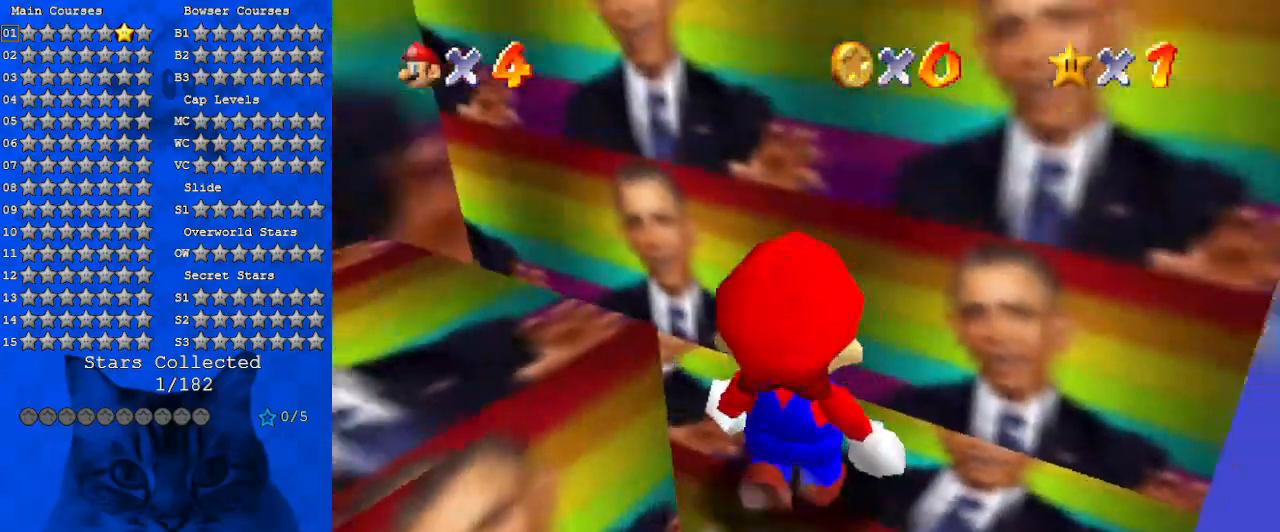
{"keys": ["left", "up"], "events": [[134, "d", "down"], [334, "d", "up"], [334, "up", "down"], [467, "left", "down"]]}
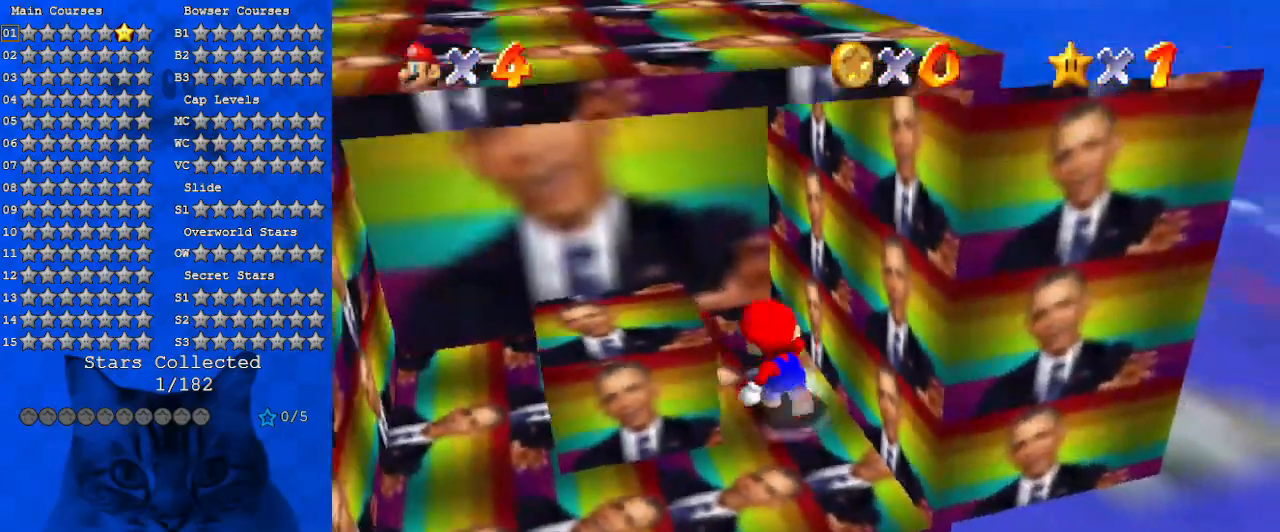
{"keys": ["left", "up"], "events": [[100, "left", "up"], [300, "left", "down"]]}
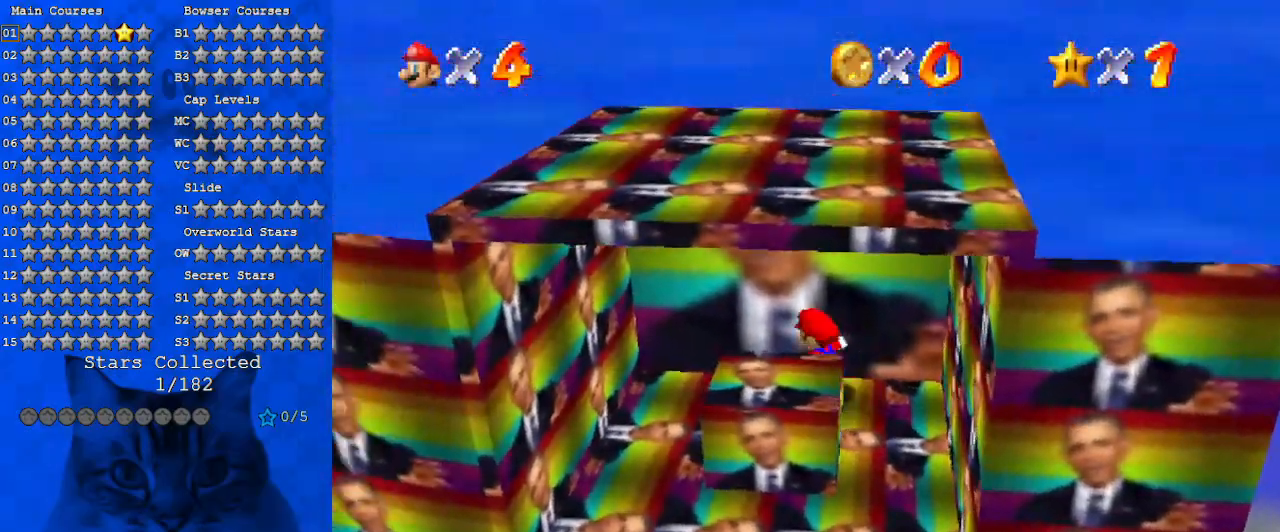
{"keys": ["left"], "events": [[100, "up", "up"], [300, "down", "down"], [400, "down", "up"]]}
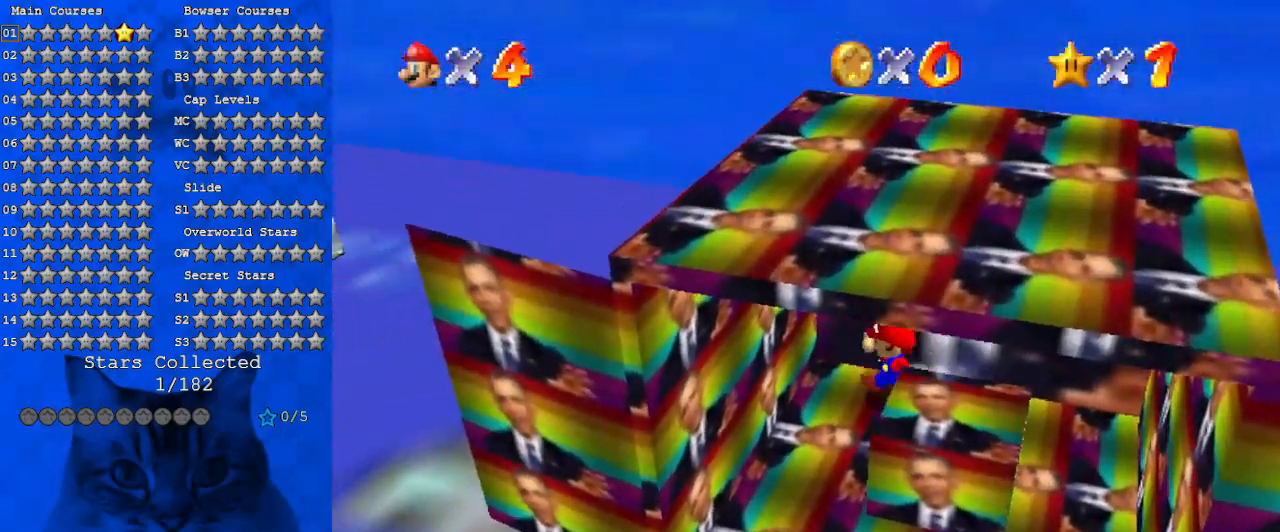
{"keys": ["down"], "events": [[67, "down", "down"], [367, "left", "up"]]}
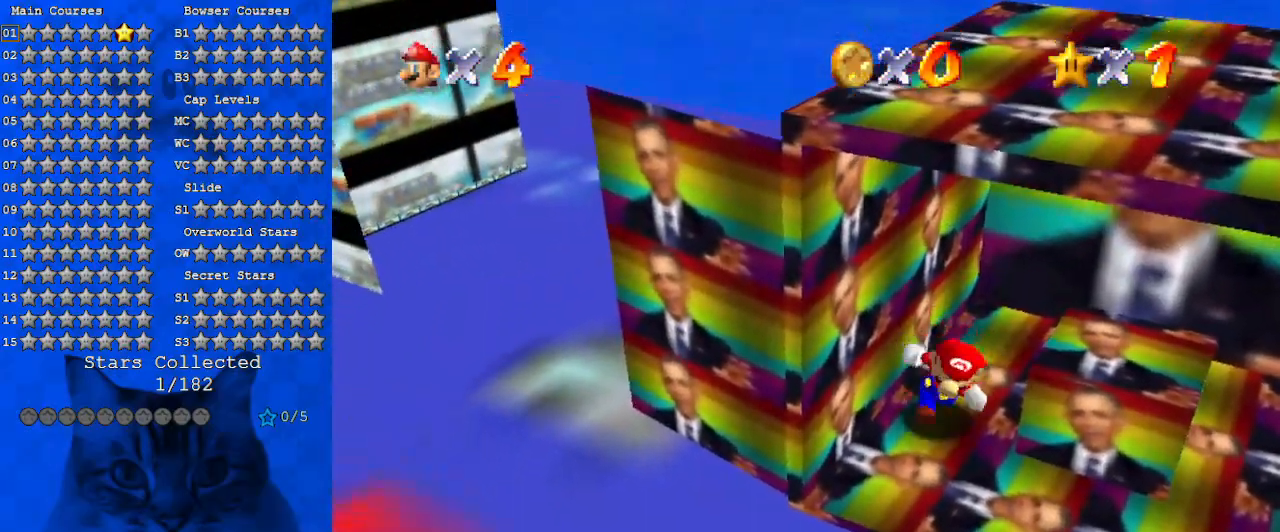
{"keys": ["right"], "events": [[134, "down", "up"], [367, "right", "down"]]}
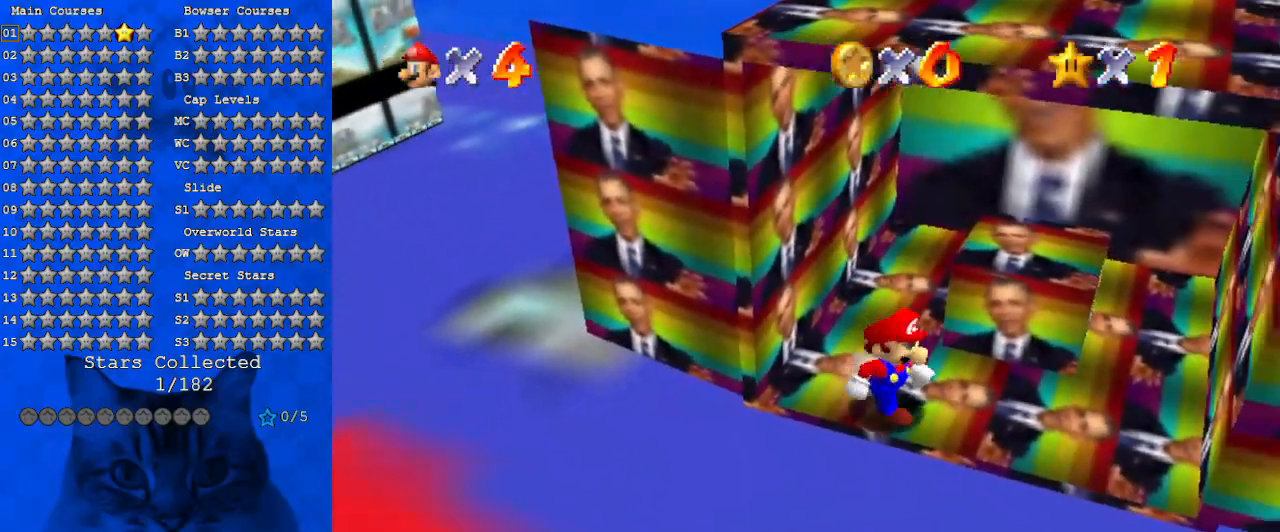
{"keys": ["up"], "events": [[67, "up", "down"], [267, "shift", "down"], [334, "shift", "up"], [434, "right", "up"]]}
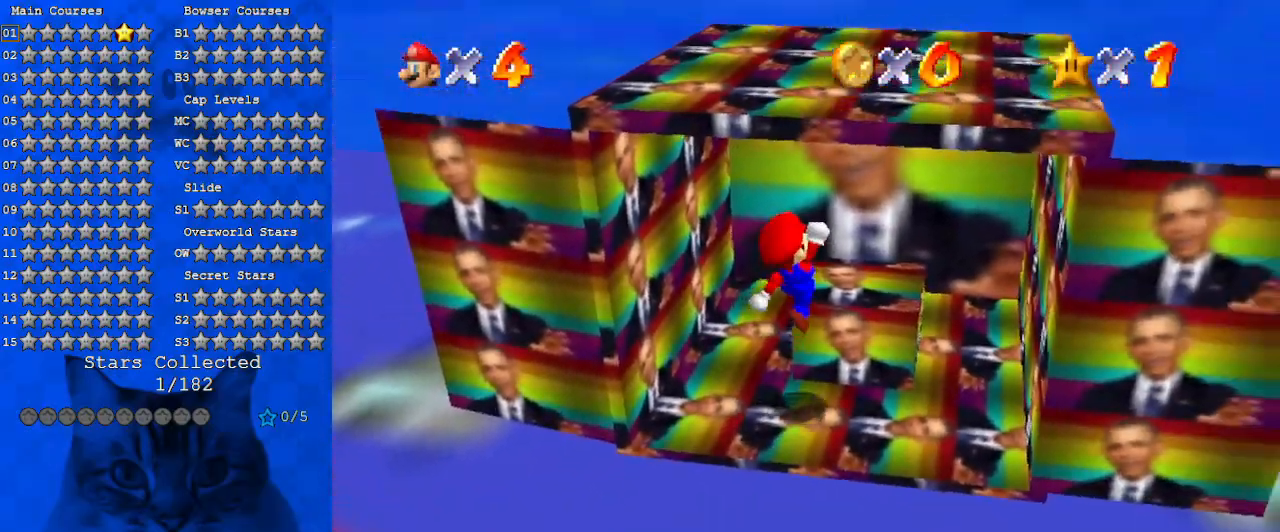
{"keys": ["shift"], "events": [[234, "up", "up"], [467, "shift", "down"]]}
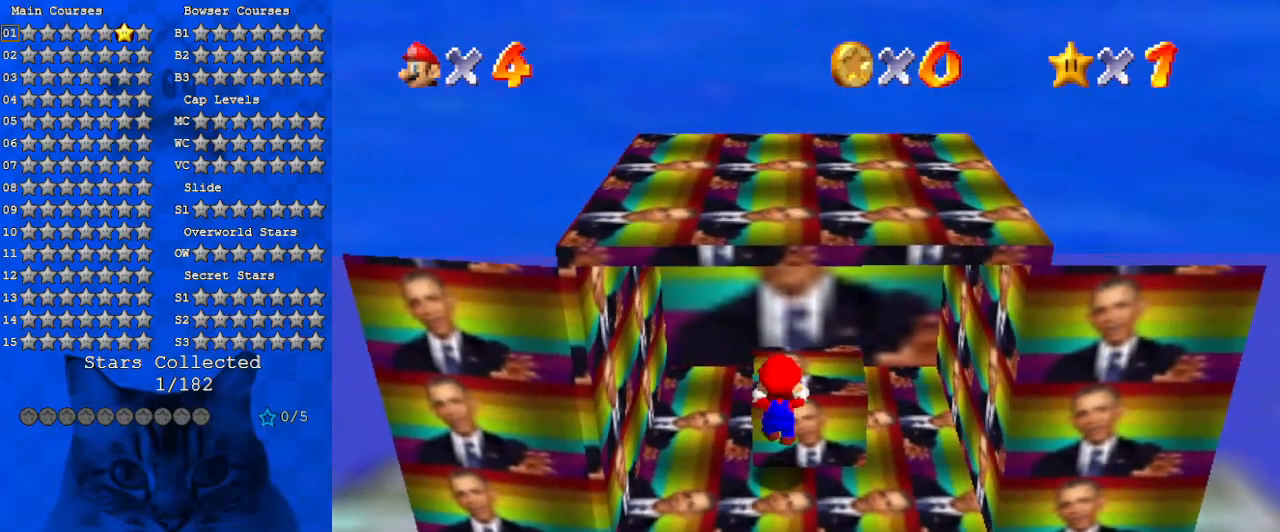
{"keys": [], "events": [[34, "shift", "up"], [367, "w", "down"], [500, "w", "up"]]}
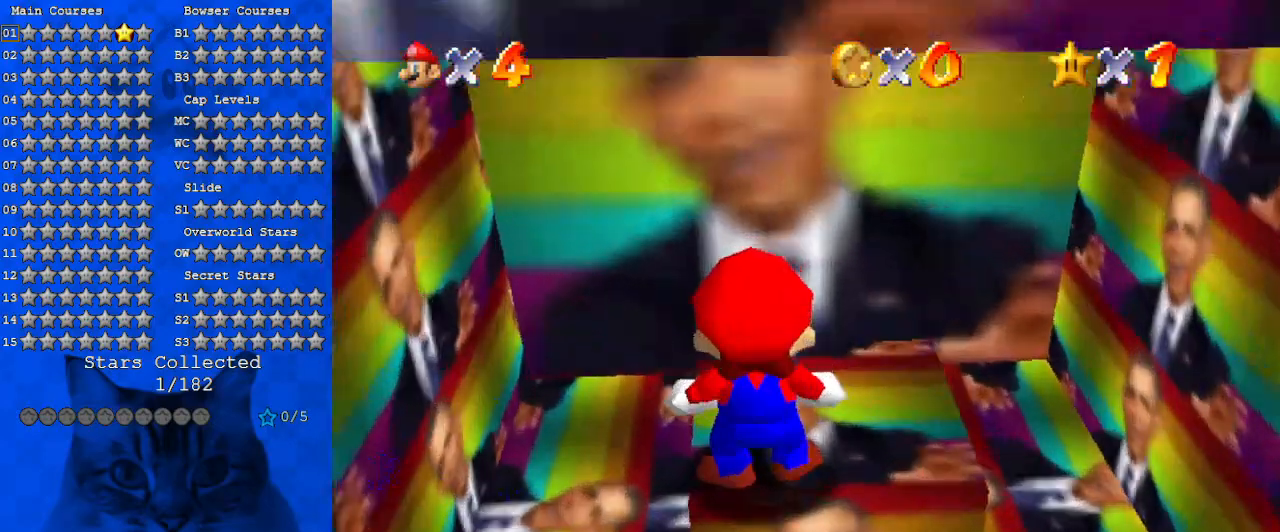
{"keys": ["up"], "events": [[400, "right", "down"], [400, "up", "down"], [467, "right", "up"]]}
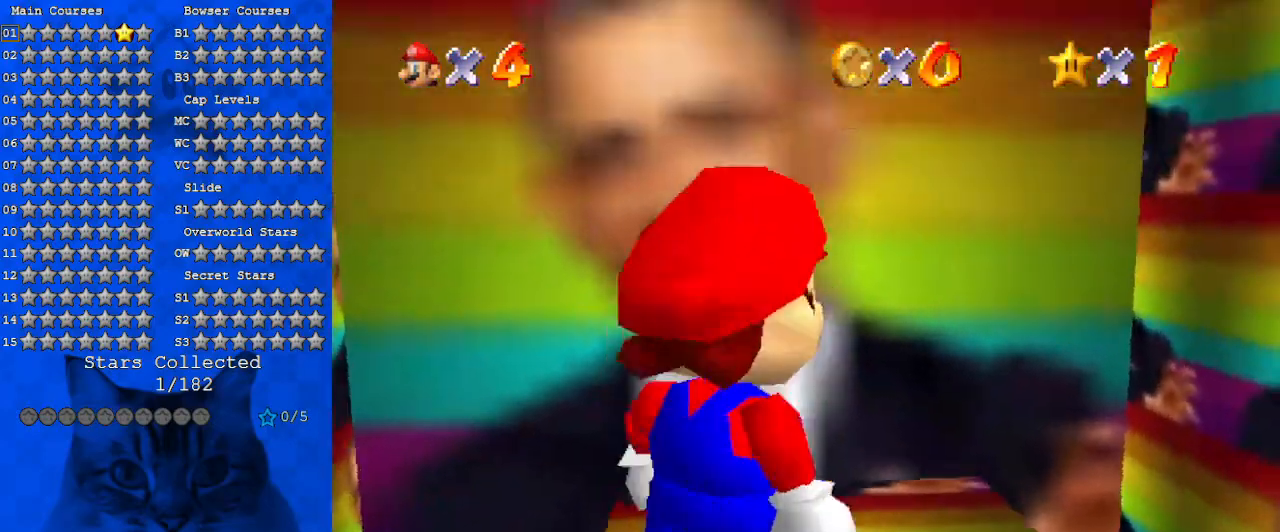
{"keys": ["up"], "events": [[34, "up", "up"], [467, "up", "down"]]}
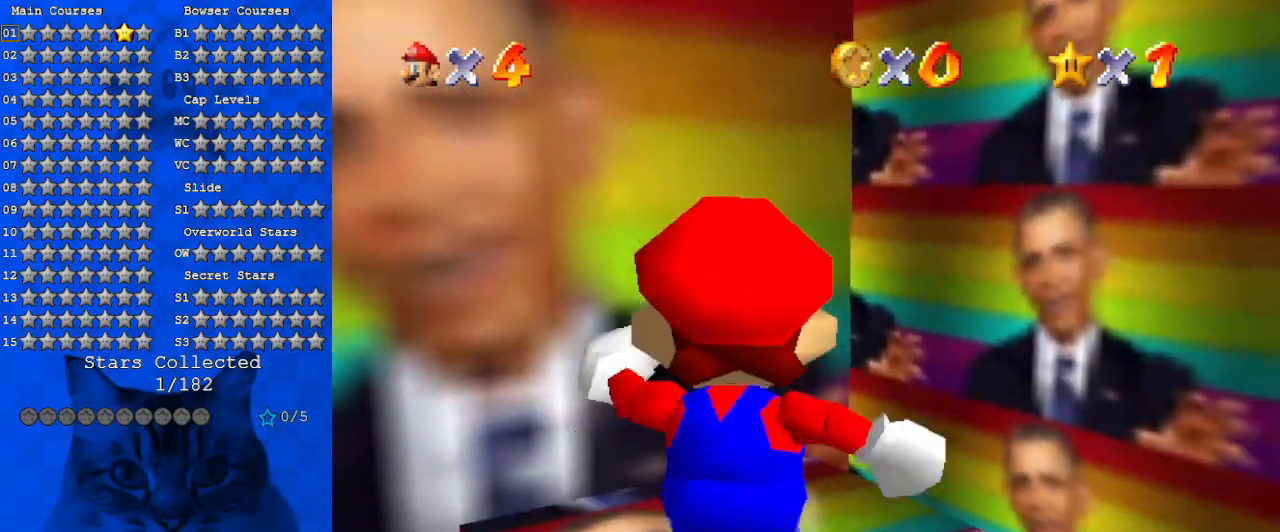
{"keys": [], "events": [[100, "up", "up"]]}
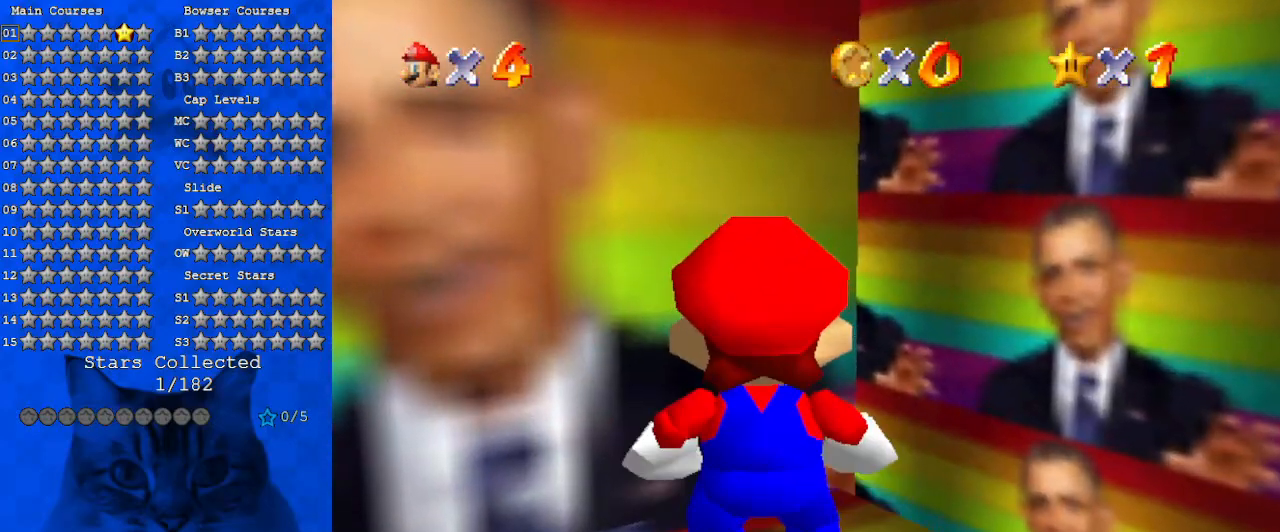
{"keys": [], "events": [[167, "s", "down"], [200, "d", "down"], [400, "d", "up"], [400, "s", "up"]]}
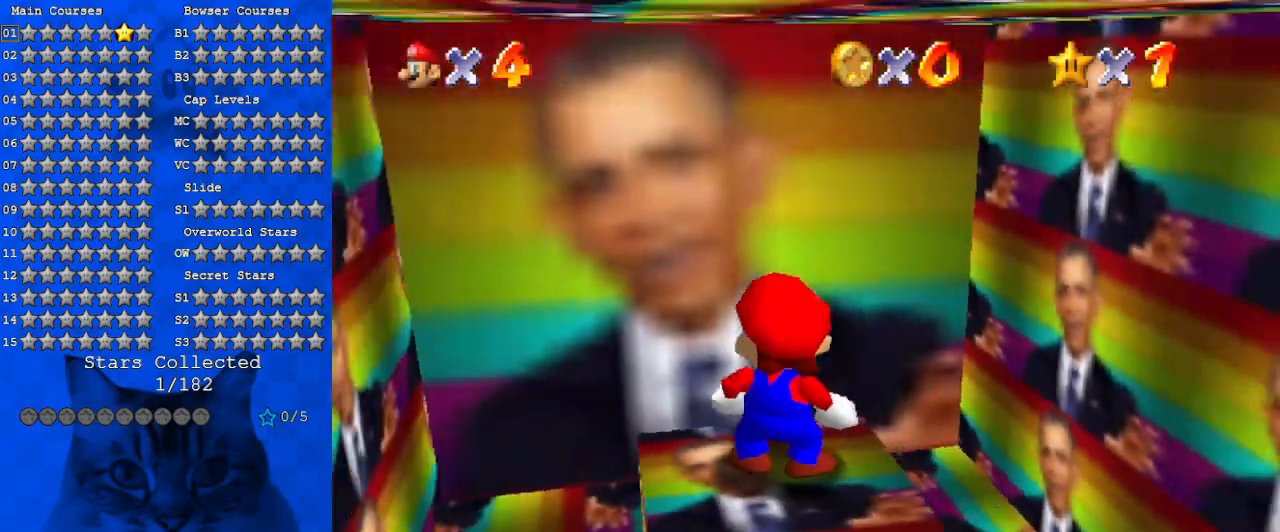
{"keys": ["right", "up"], "events": [[134, "up", "down"], [267, "shift", "down"], [400, "shift", "up"], [500, "right", "down"]]}
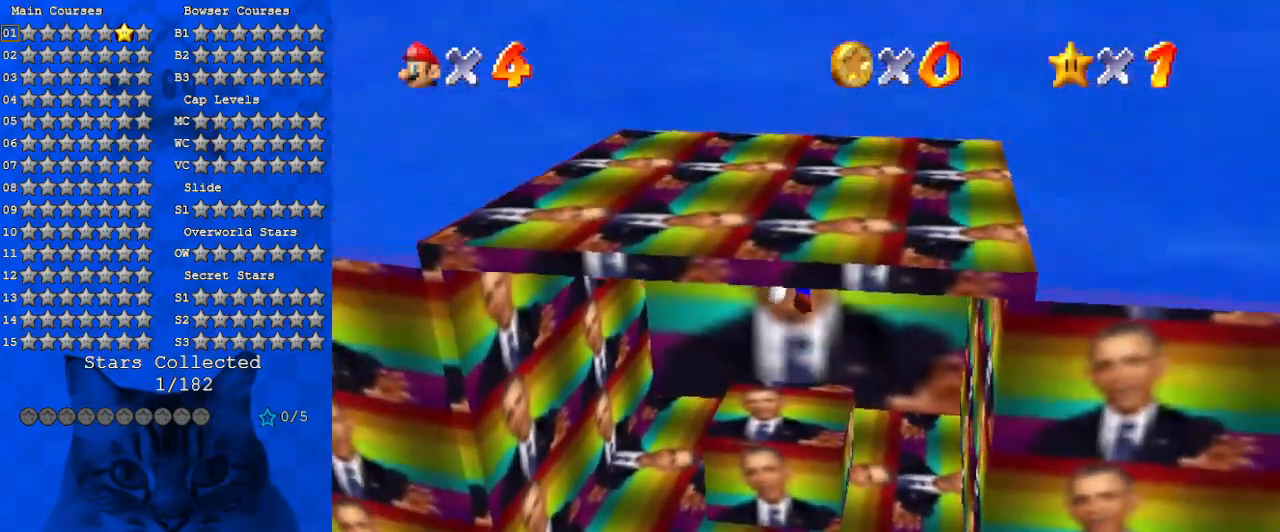
{"keys": ["down"], "events": [[100, "shift", "down"], [167, "right", "up"], [167, "shift", "up"], [234, "up", "up"], [267, "shift", "down"], [334, "down", "down"], [467, "shift", "up"]]}
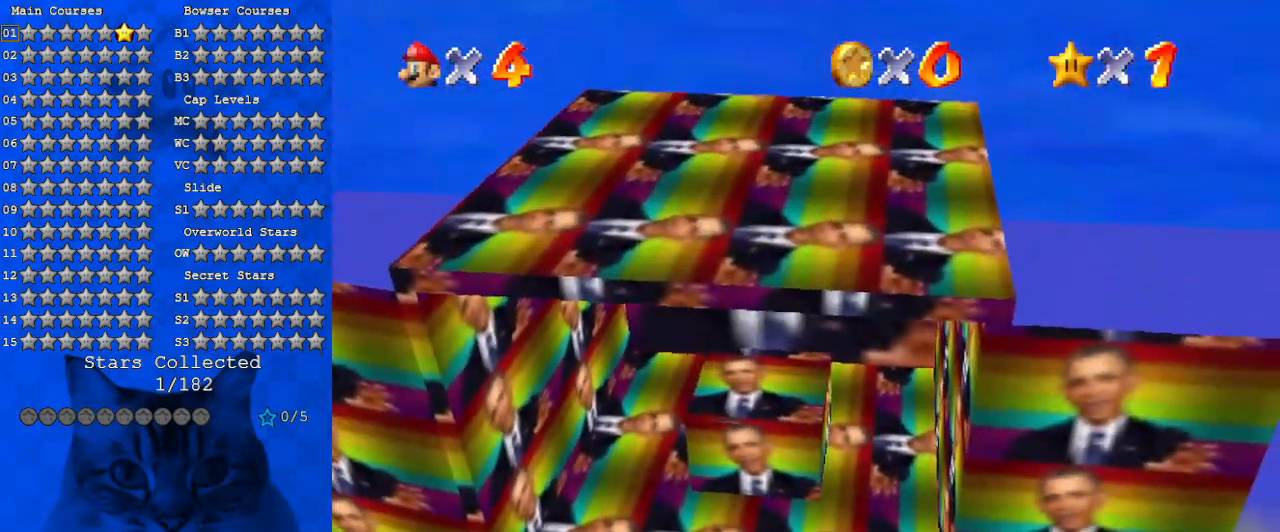
{"keys": [], "events": [[100, "a", "down"], [300, "a", "up"], [334, "down", "up"]]}
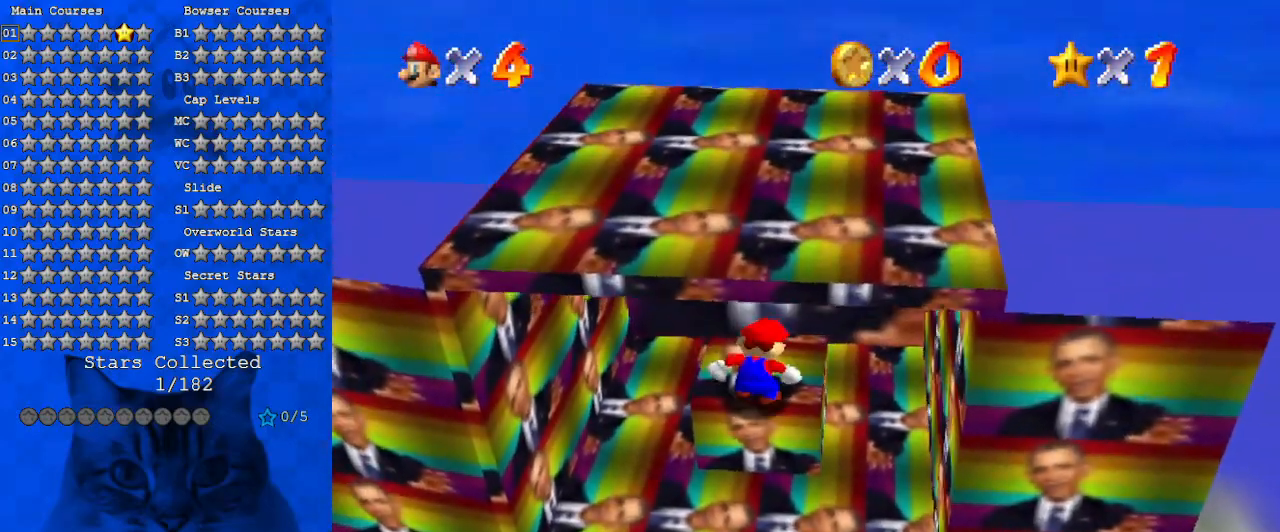
{"keys": ["down"], "events": [[167, "up", "down"], [267, "up", "up"], [434, "down", "down"]]}
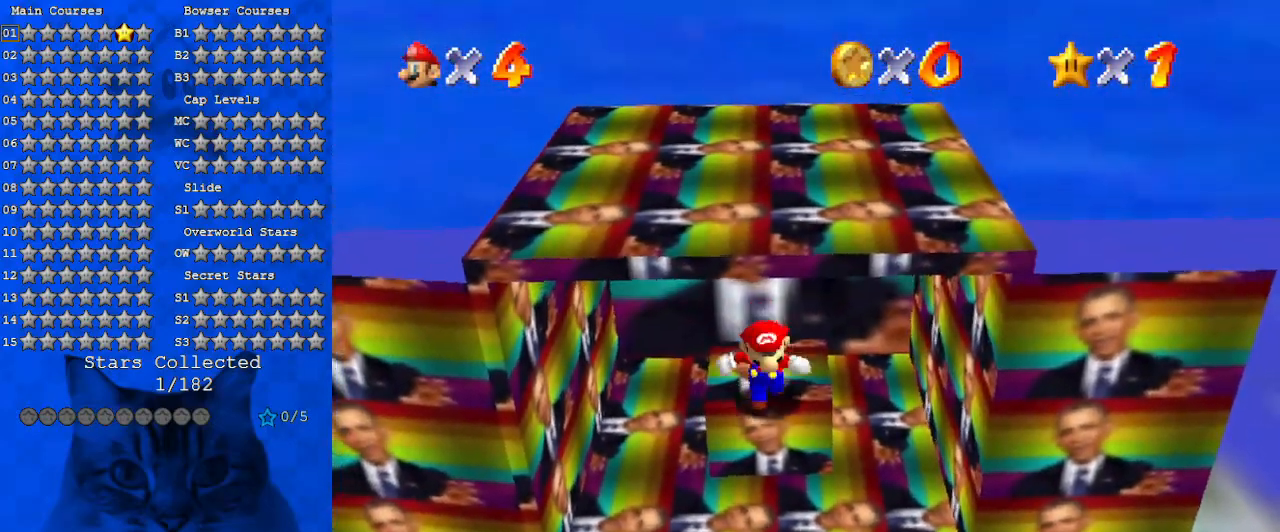
{"keys": ["down"], "events": [[34, "shift", "down"], [167, "shift", "up"]]}